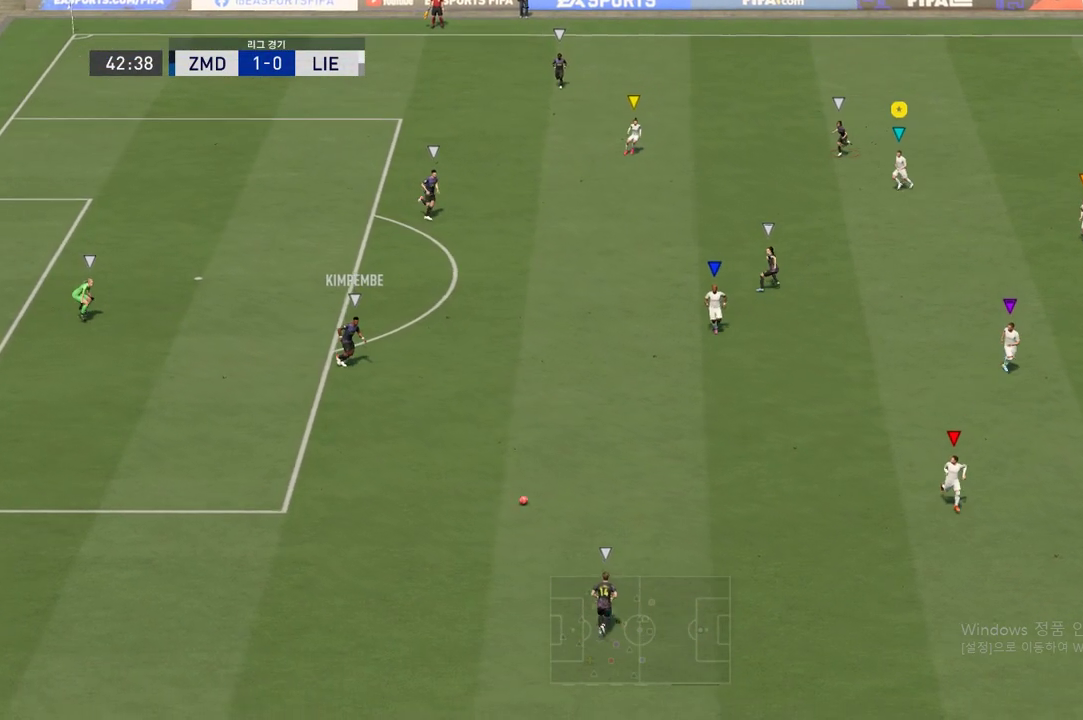
Gameplay with a controller (Xbox layout); each line is a JSON object with the inputs held at the frame after it. "events" lists button and stick changes between this image and that frame as [ms after this image, input, new state], when the widget could be followed in between. Not read: L3 R3.
{"buttons": [], "left_stick": "center", "right_stick": "center", "events": [[133, "left_stick", "down"], [417, "left_stick", "center"]]}
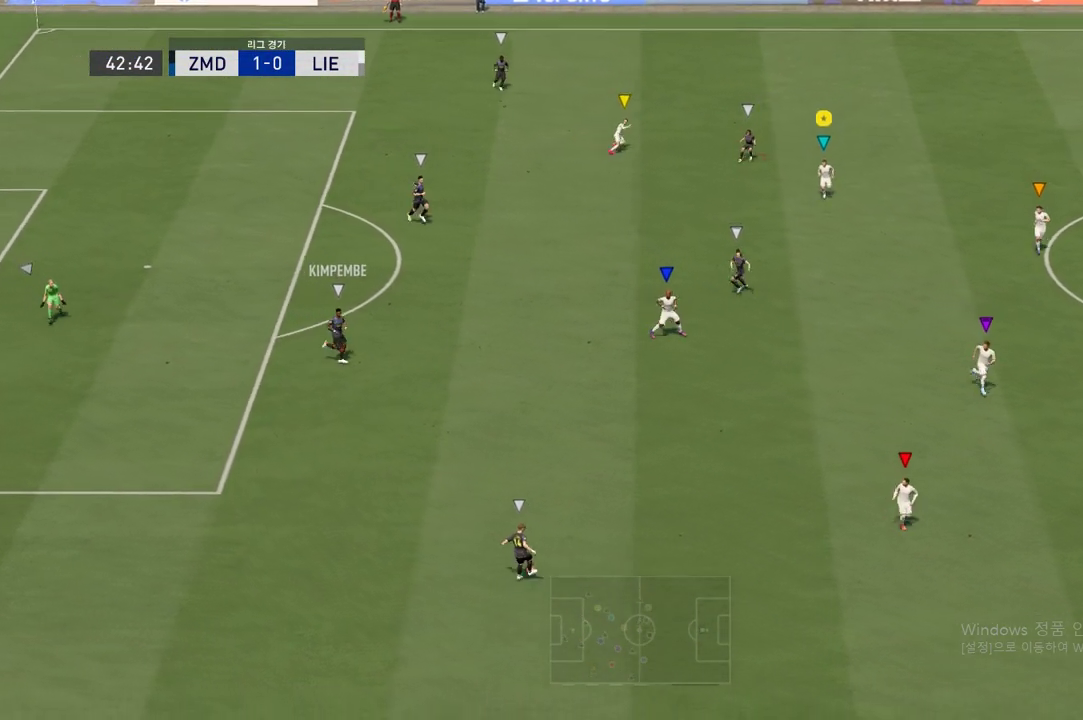
{"buttons": [], "left_stick": "center", "right_stick": "center", "events": [[134, "left_stick", "down-right"], [300, "left_stick", "center"]]}
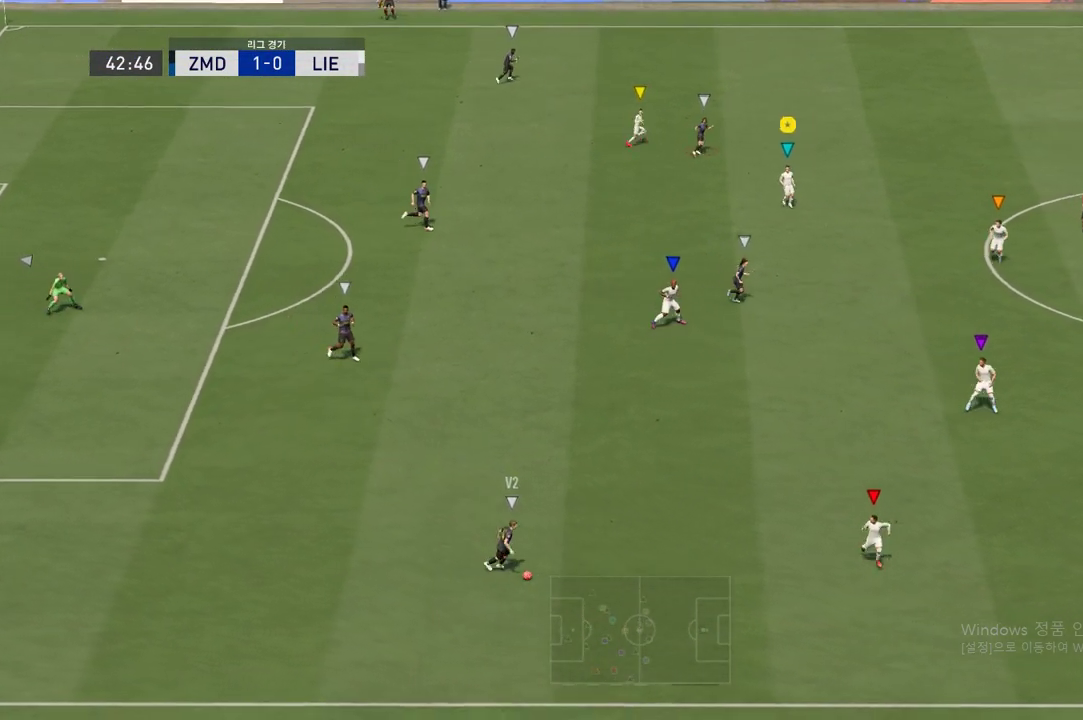
{"buttons": [], "left_stick": "up-right", "right_stick": "center", "events": [[33, "left_stick", "right"], [133, "left_stick", "center"], [467, "left_stick", "up-right"]]}
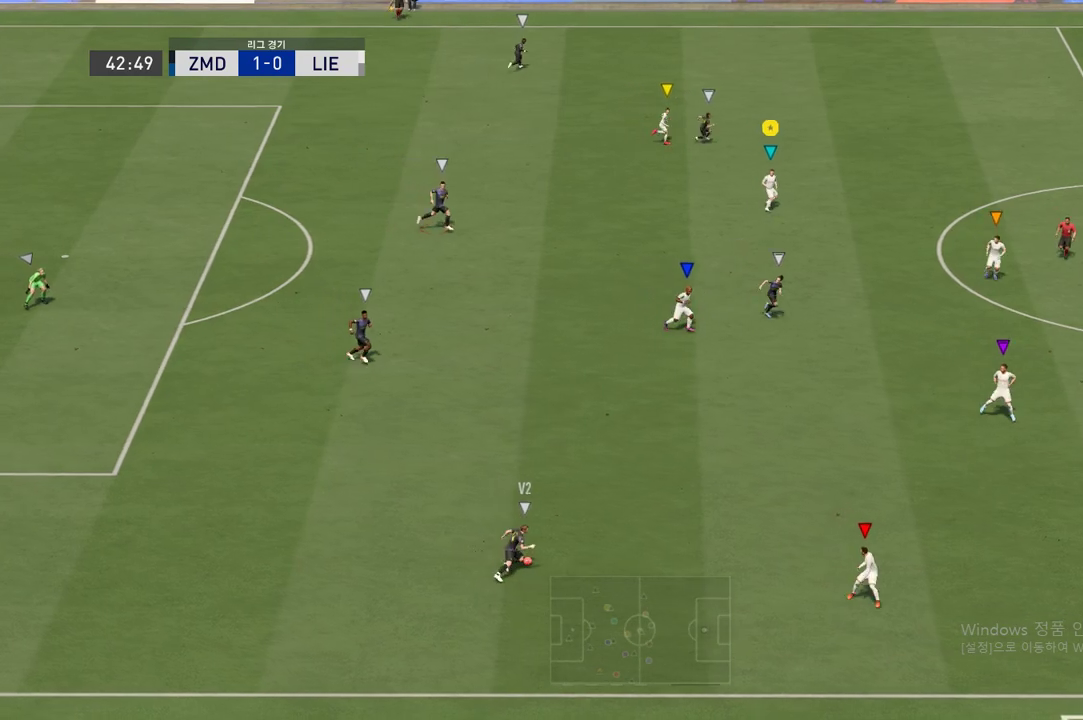
{"buttons": [], "left_stick": "right", "right_stick": "center", "events": [[484, "left_stick", "right"]]}
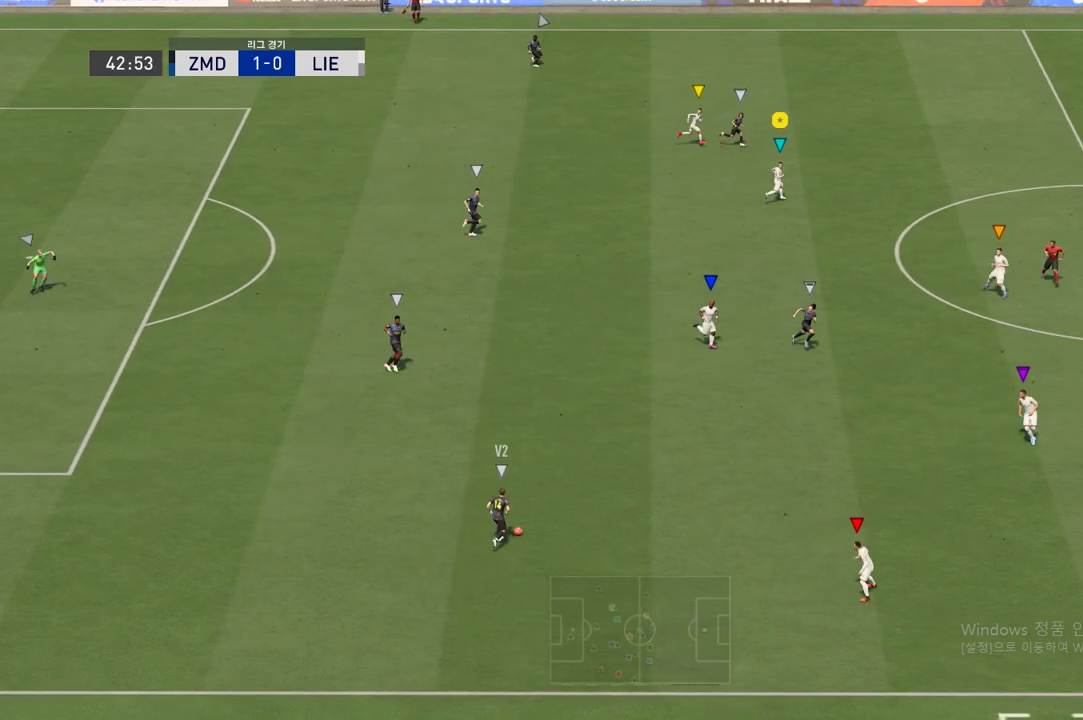
{"buttons": [], "left_stick": "down-right", "right_stick": "center", "events": [[367, "left_stick", "down-right"]]}
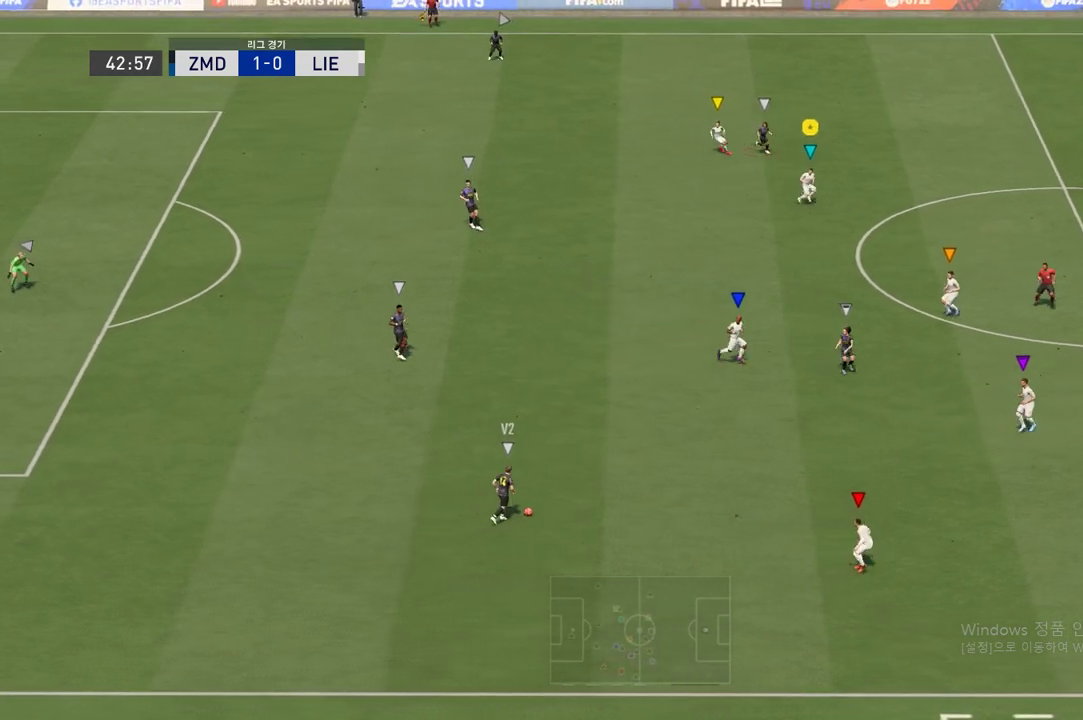
{"buttons": ["L2"], "left_stick": "left", "right_stick": "center", "events": [[334, "left_stick", "left"], [434, "L2", "down"]]}
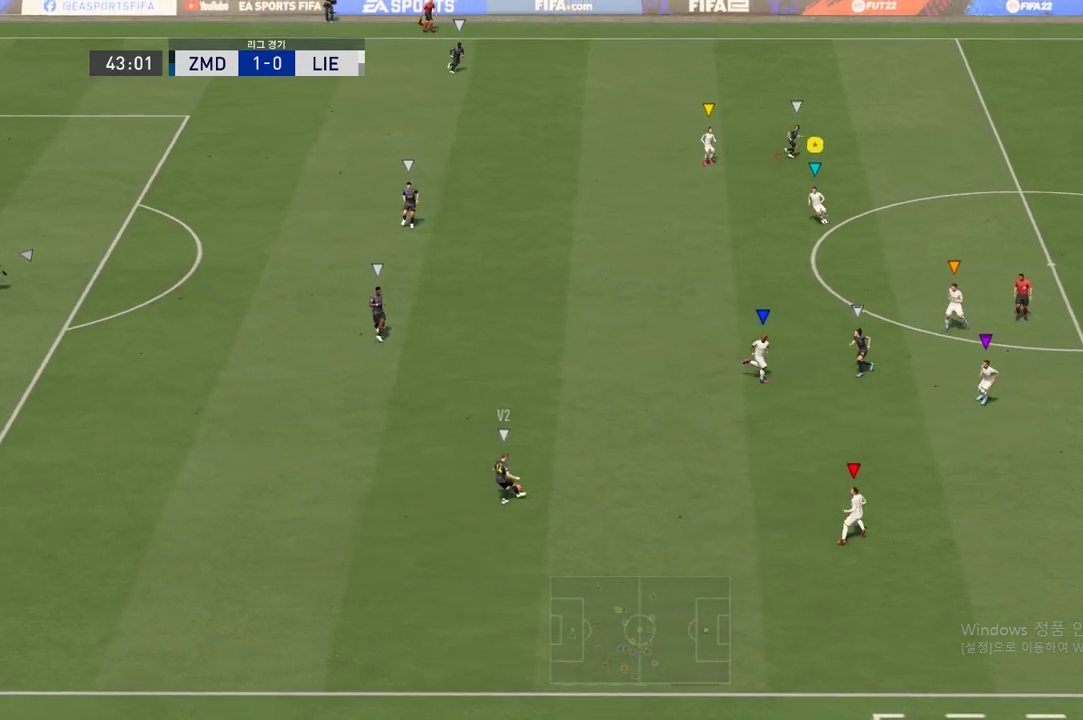
{"buttons": ["L2"], "left_stick": "up-right", "right_stick": "center", "events": [[183, "left_stick", "up"], [233, "left_stick", "up-right"]]}
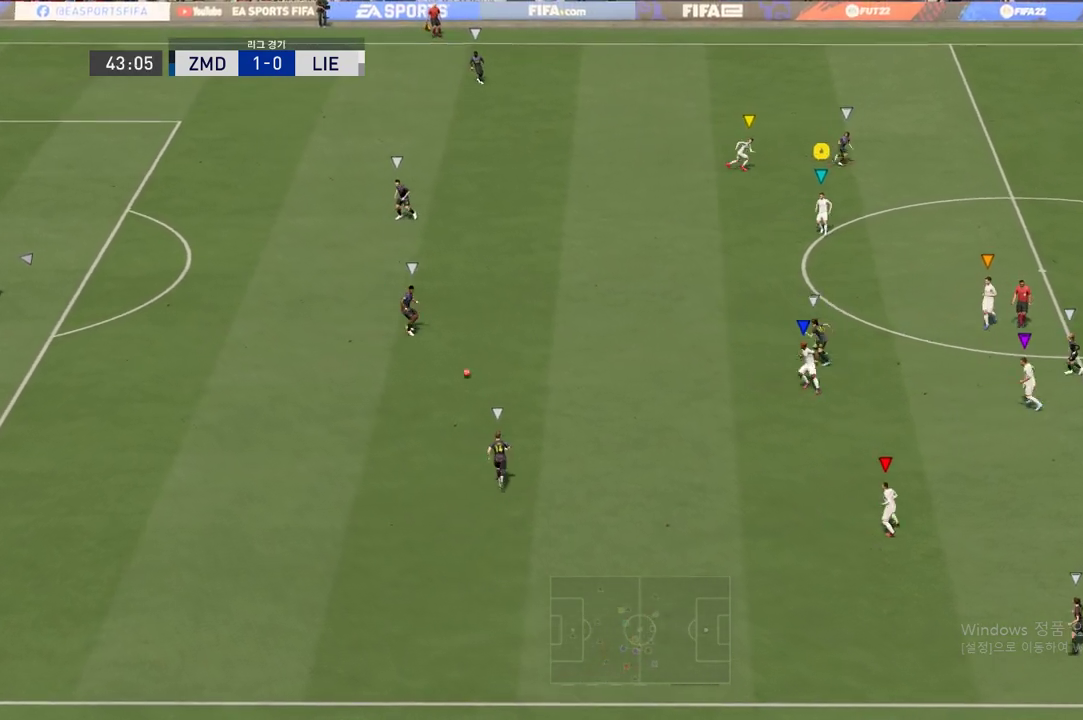
{"buttons": [], "left_stick": "up", "right_stick": "center", "events": [[50, "L2", "up"], [401, "left_stick", "up"]]}